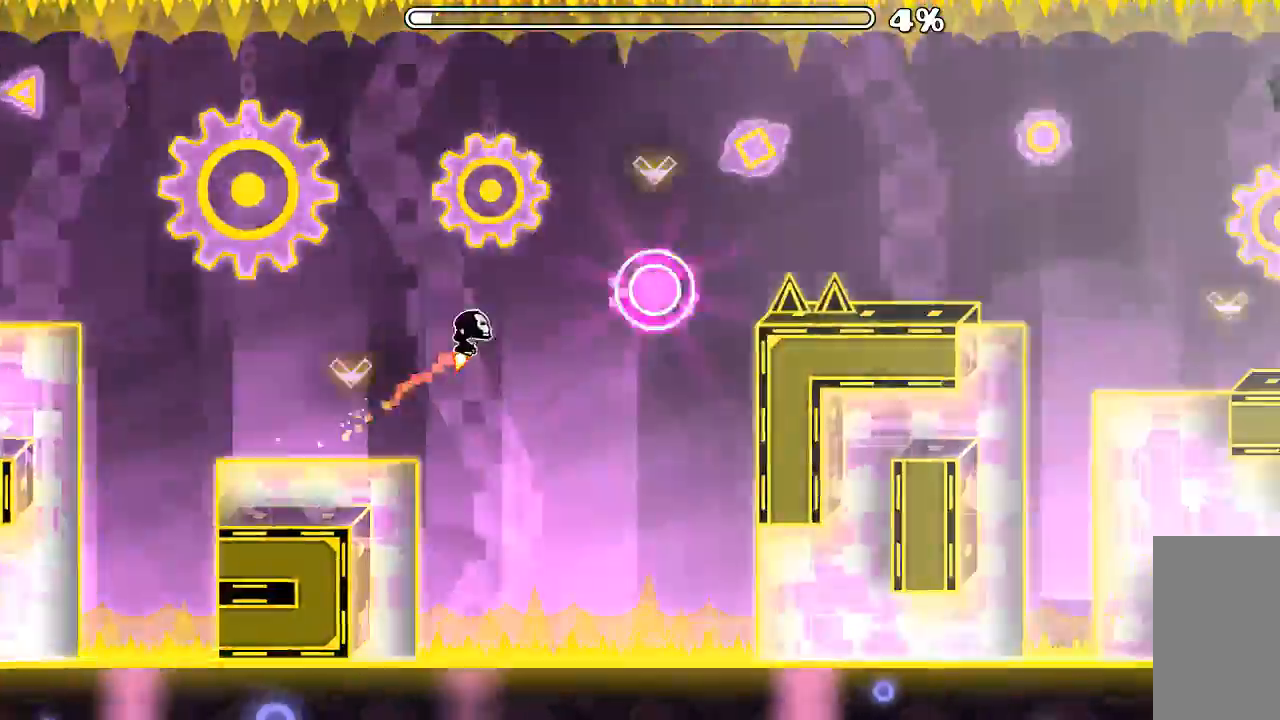
Gameplay with keyboard and mouse; each line is a JSON object with the keys and mouse buttons held at the frame after it. "events" lists presses ("down") and releases ("up") of "mouse_left", "mouse_wheel", "mouse_right", "mouse_mb4" and "mouse_mb5" between this image and that frame as [ms after this image, input, new state], when the widget could be followed in between. "mouse_left", "mouse_wheel", "mouse_right", "mouse_mb4", "mouse_mb5" = the "left", "wheel", "right", "mb4", "mb5" buttons of the "mouse" list. No other keys are recorded. "wheel" means that the mouse wheel is clicked or scrolled. Mouse movement is not recorded.
{"keys": [], "mouse": []}
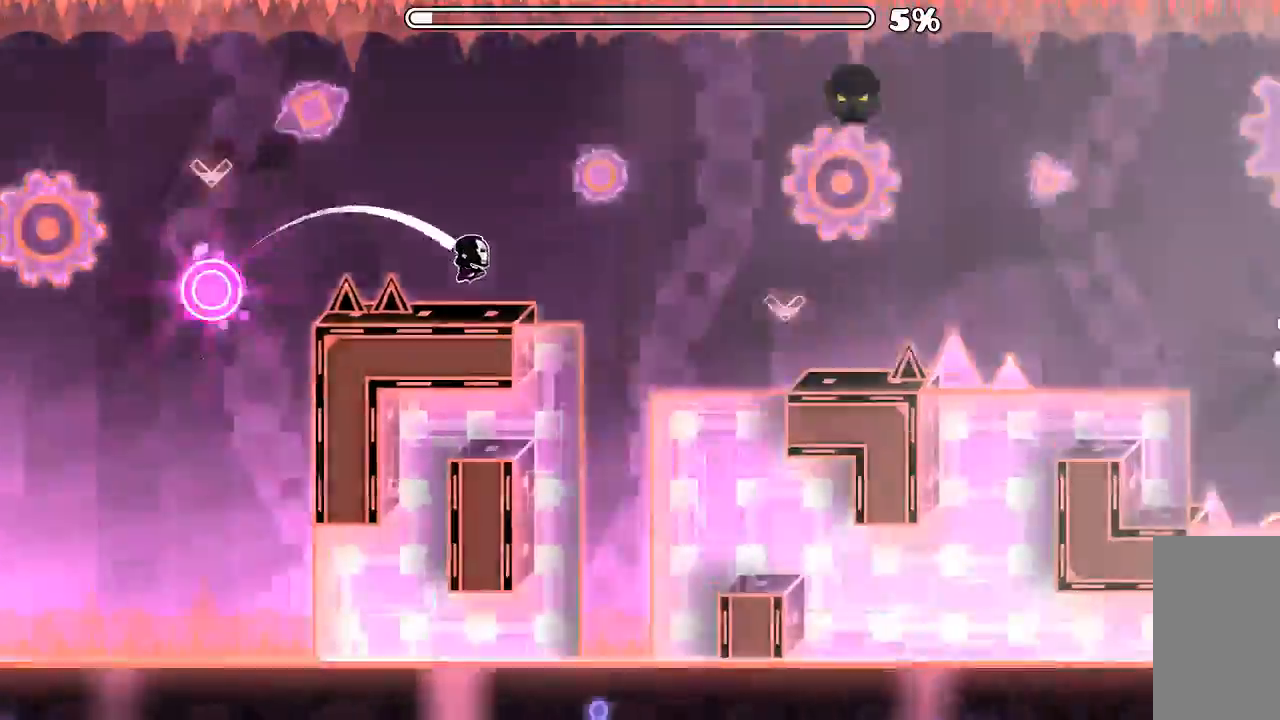
{"keys": [], "mouse": ["left"]}
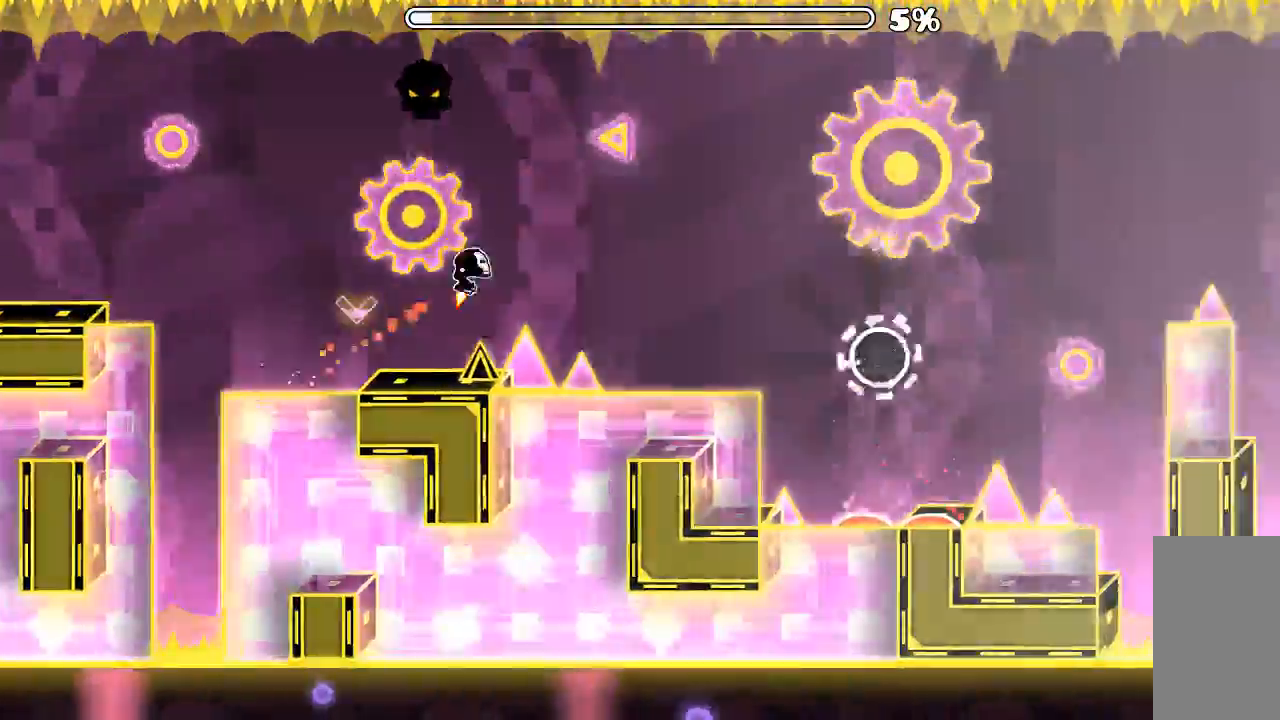
{"keys": [], "mouse": ["left"], "events": [[34, "mouse_left", "up"], [434, "mouse_left", "down"]]}
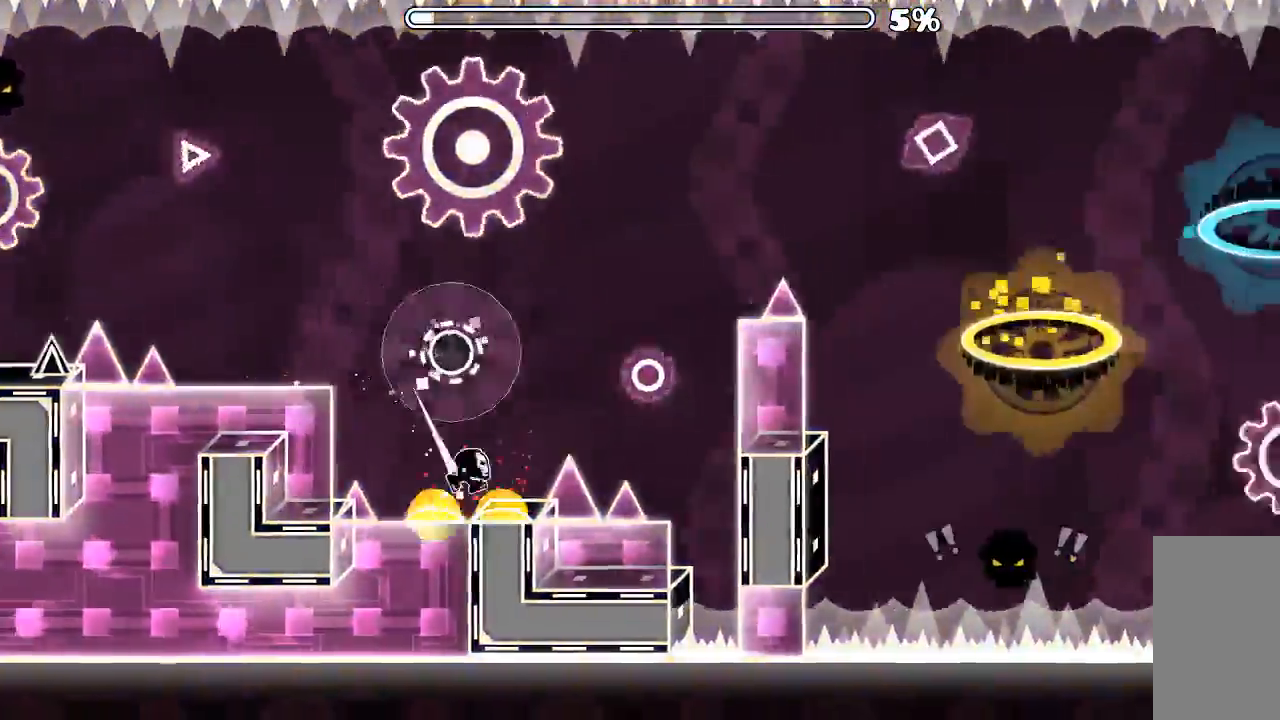
{"keys": [], "mouse": [], "events": [[100, "mouse_left", "up"]]}
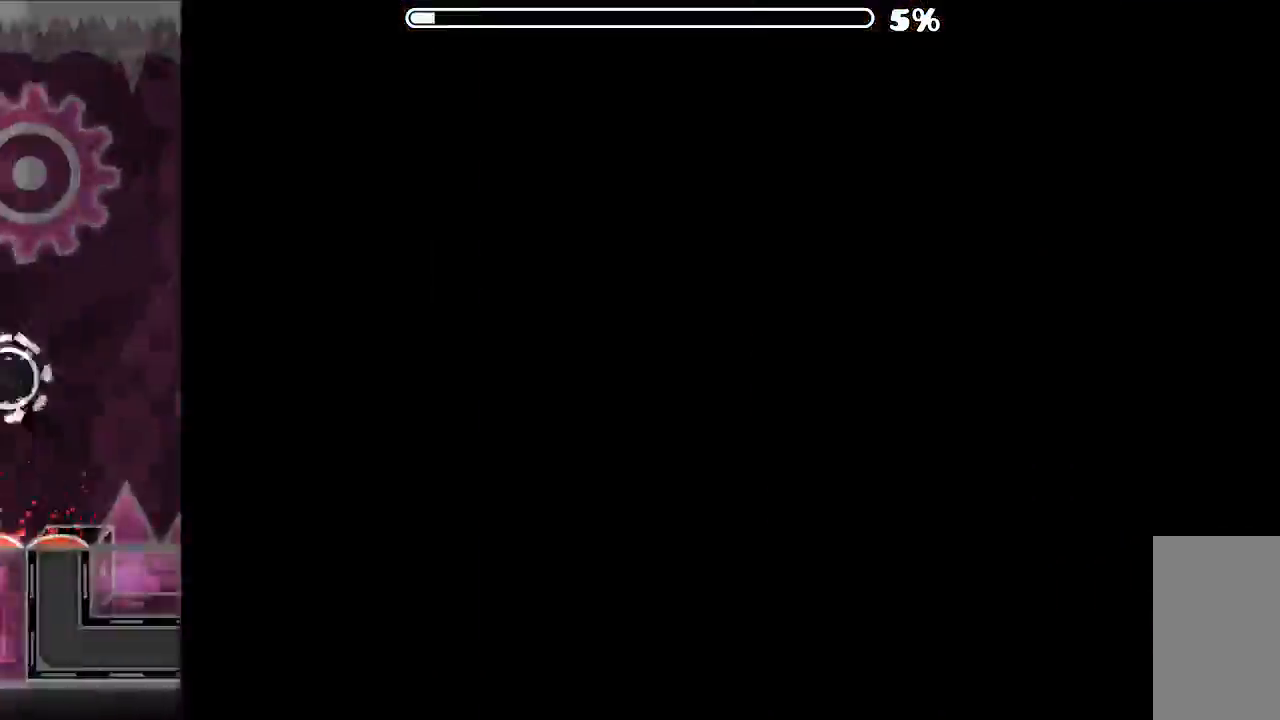
{"keys": [], "mouse": [], "events": []}
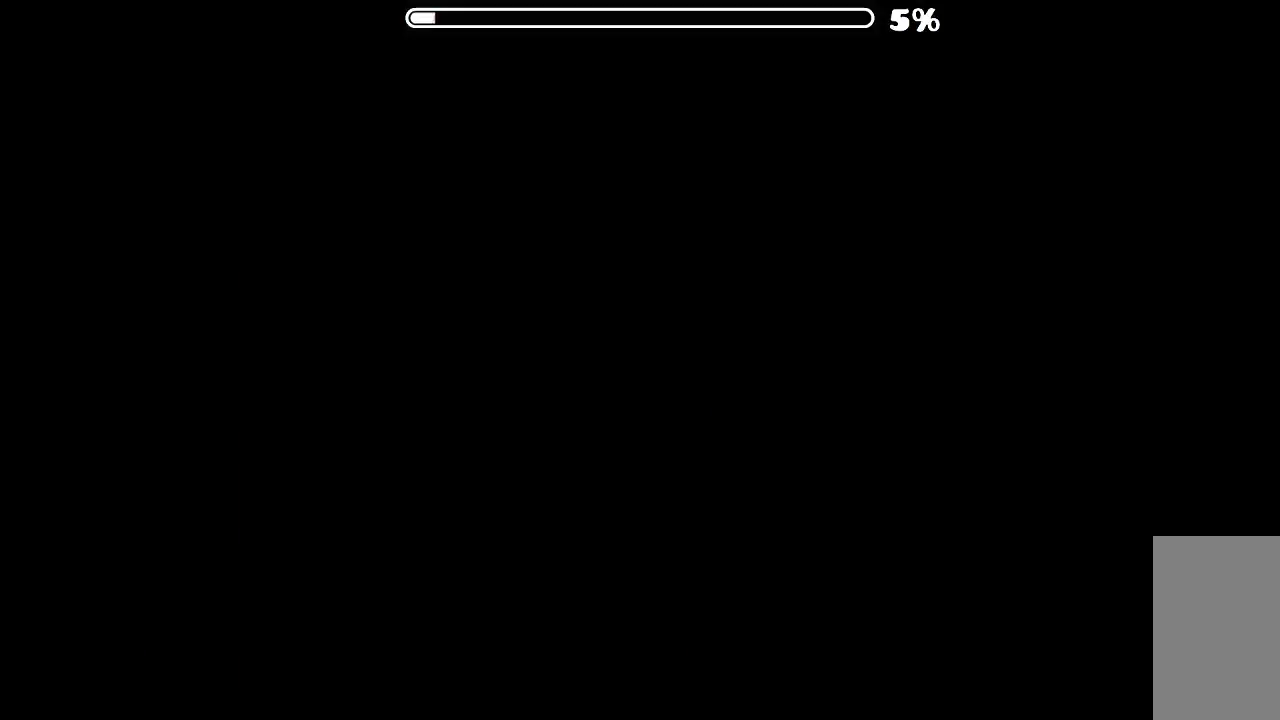
{"keys": [], "mouse": ["left"]}
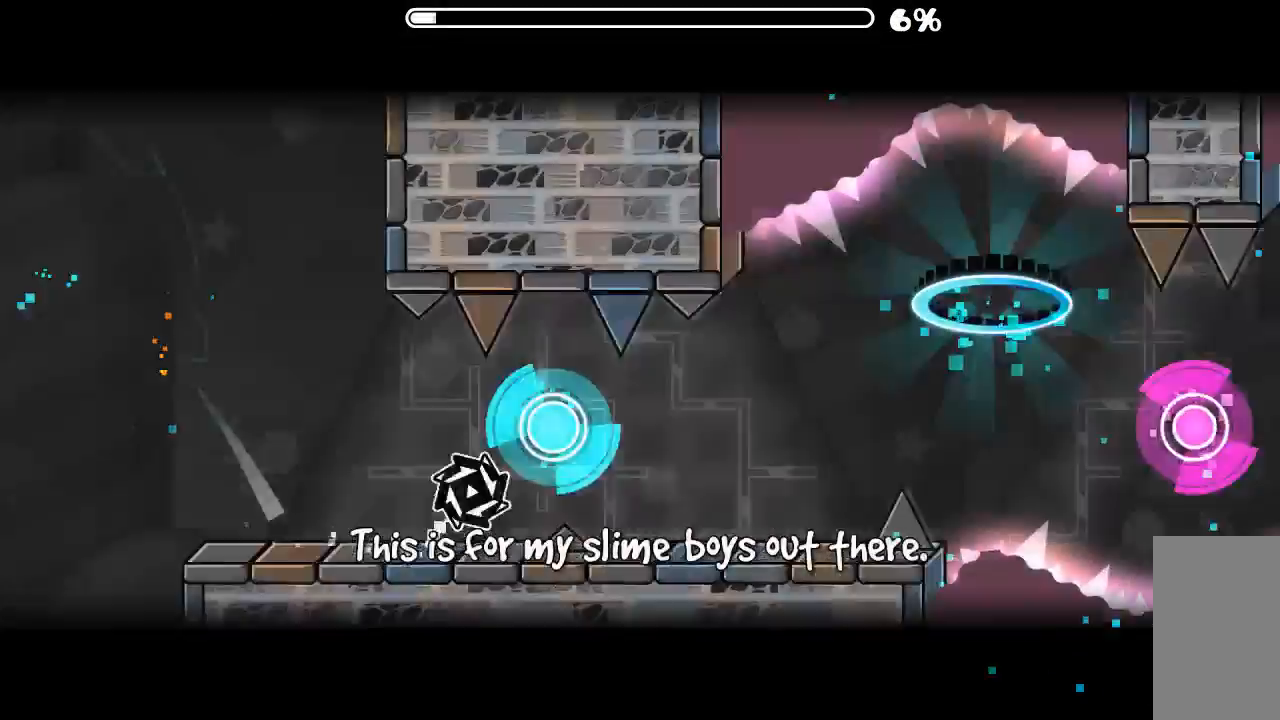
{"keys": [], "mouse": [], "events": [[34, "mouse_left", "up"], [134, "mouse_left", "down"], [200, "mouse_left", "up"], [334, "mouse_left", "down"], [467, "mouse_left", "up"]]}
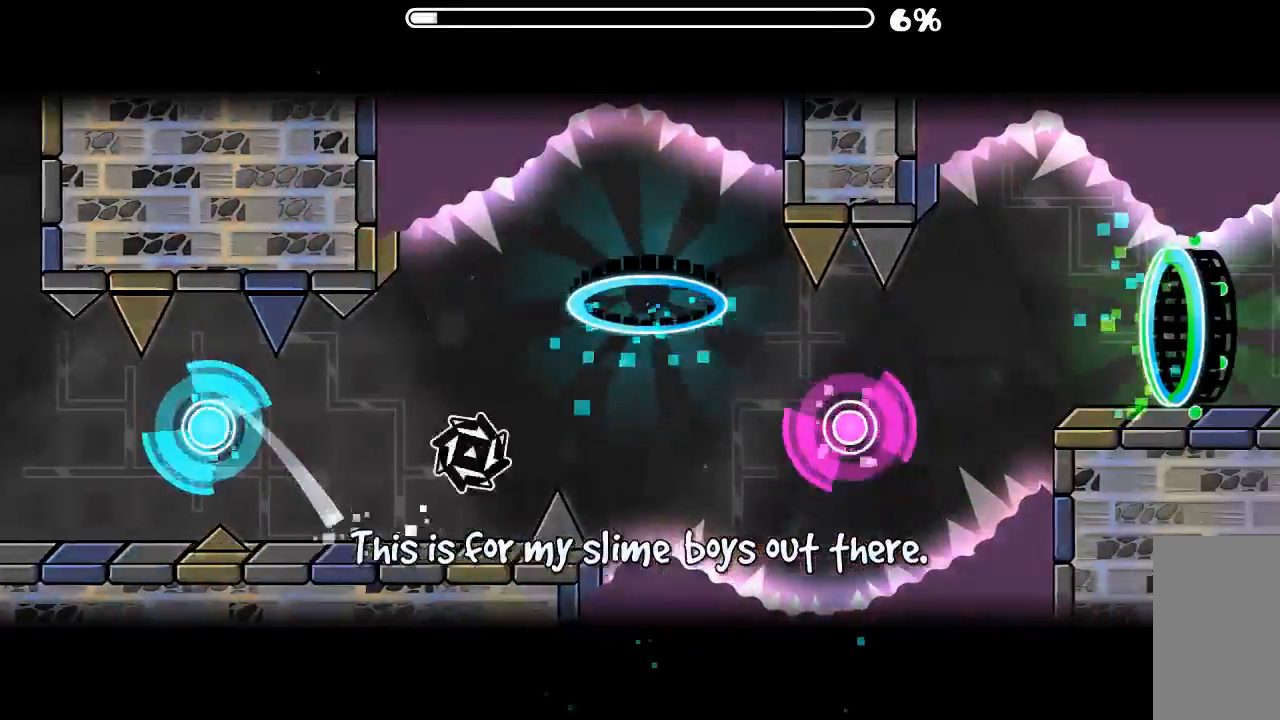
{"keys": [], "mouse": ["left"], "events": [[500, "mouse_left", "down"]]}
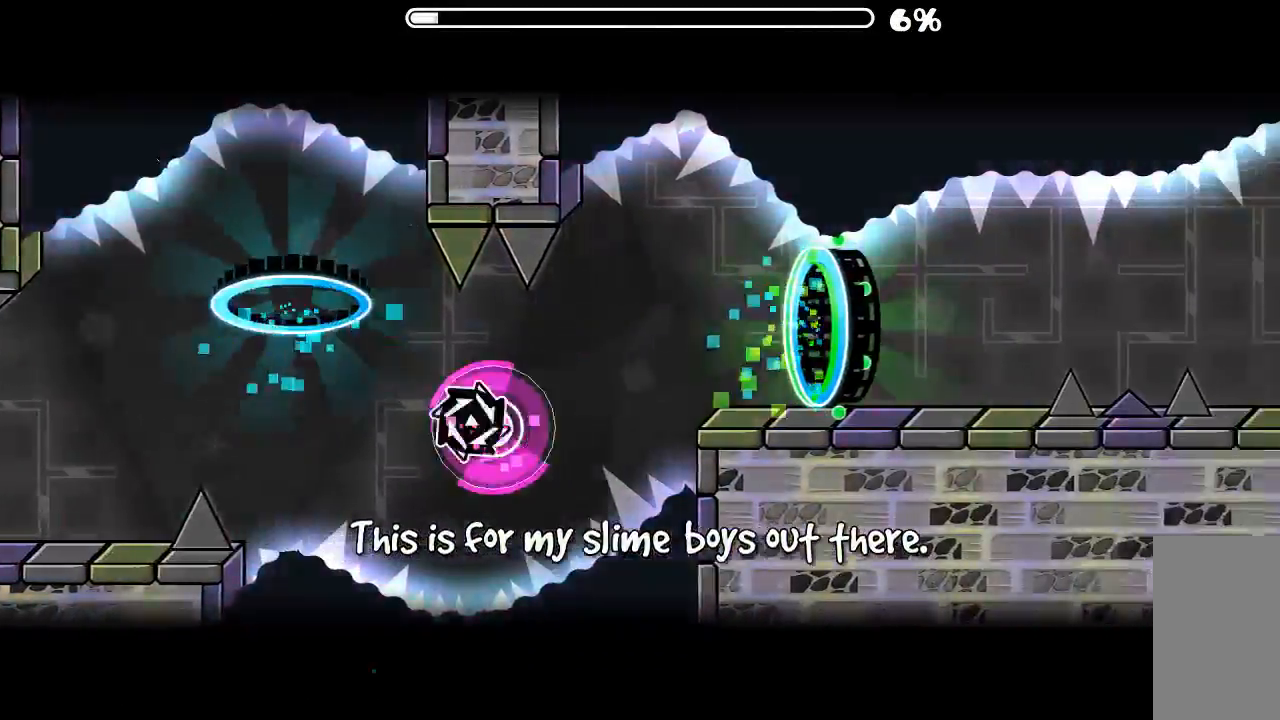
{"keys": [], "mouse": [], "events": [[100, "mouse_left", "up"]]}
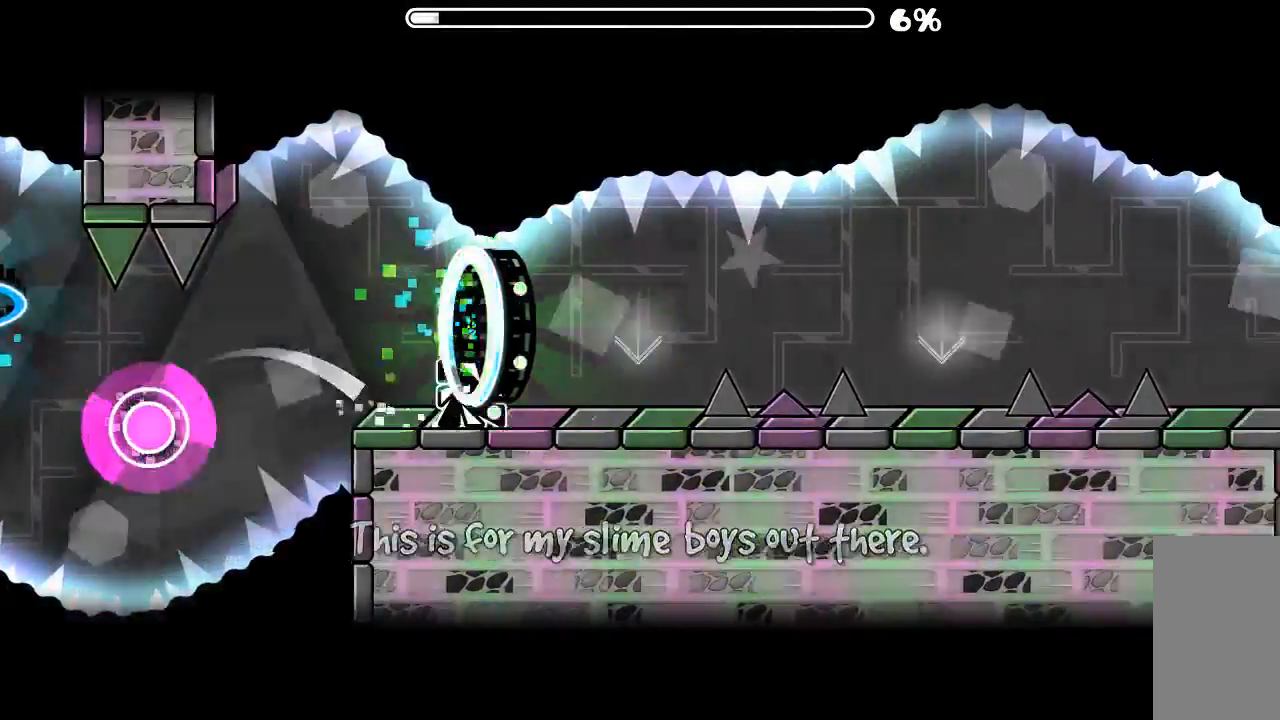
{"keys": [], "mouse": ["left"], "events": [[200, "mouse_left", "down"]]}
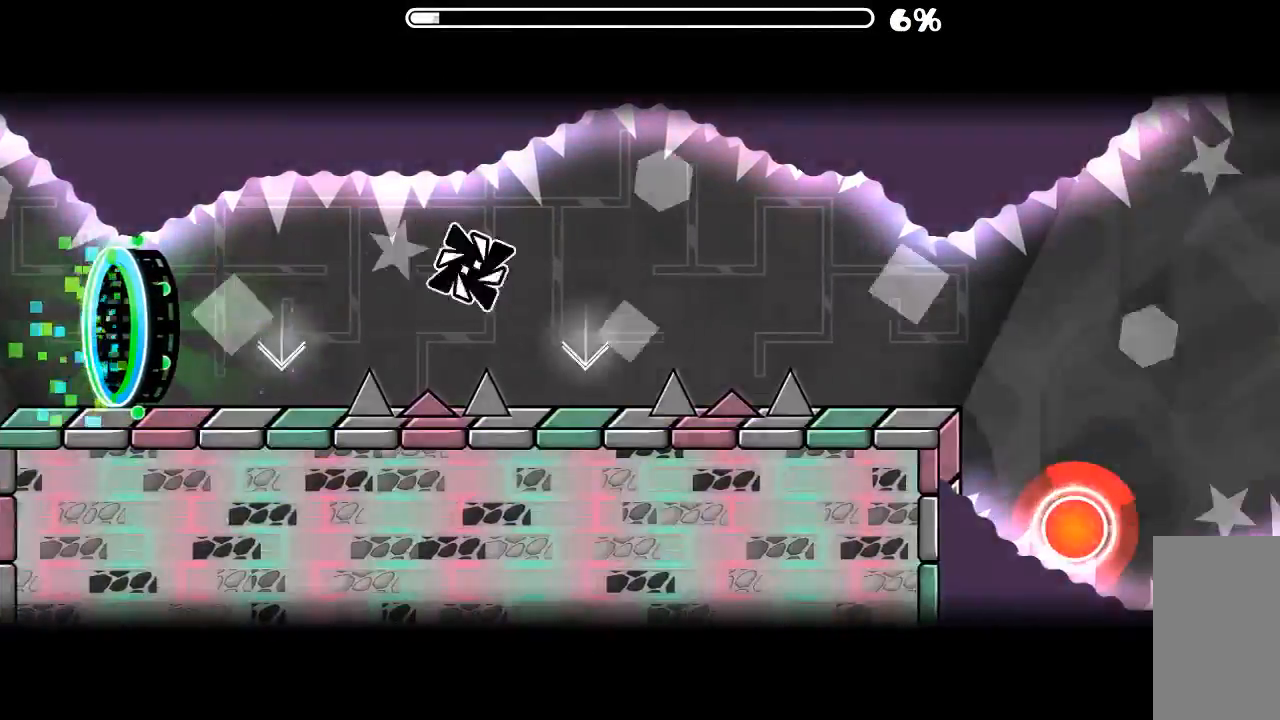
{"keys": [], "mouse": [], "events": [[334, "mouse_left", "up"]]}
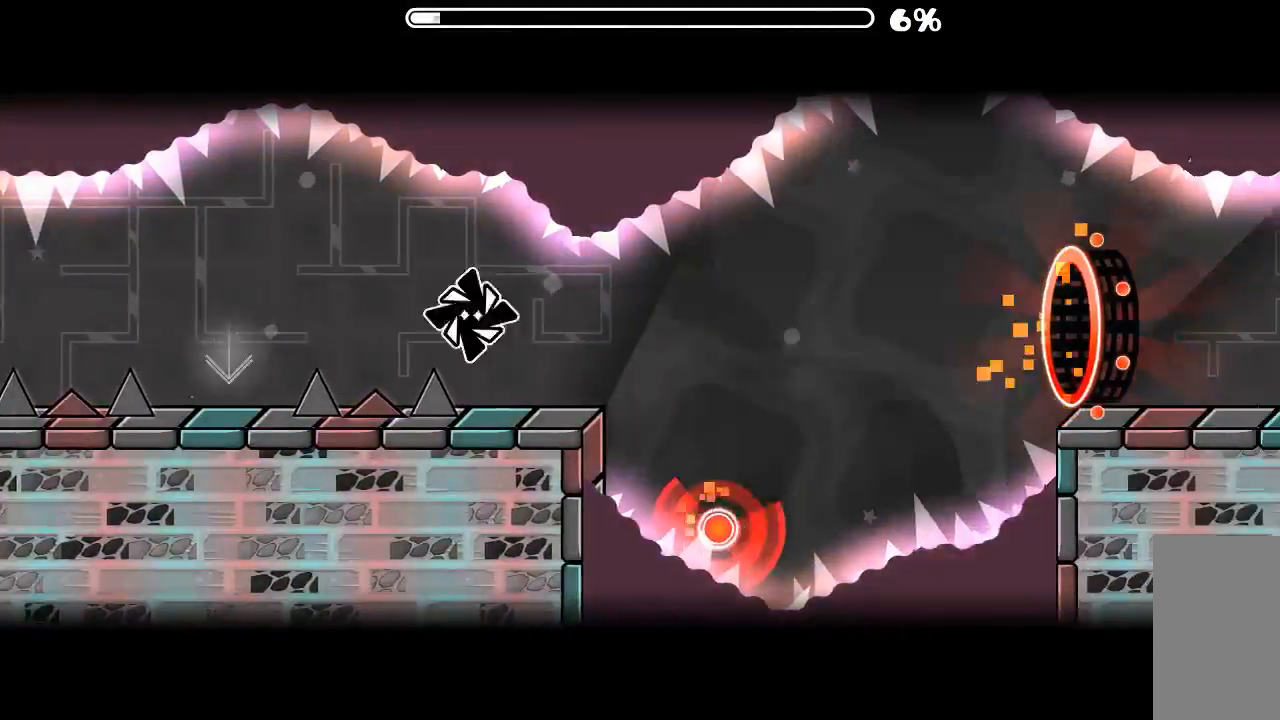
{"keys": [], "mouse": [], "events": [[34, "mouse_right", "down"], [167, "mouse_right", "up"], [334, "mouse_left", "down"], [500, "mouse_left", "up"]]}
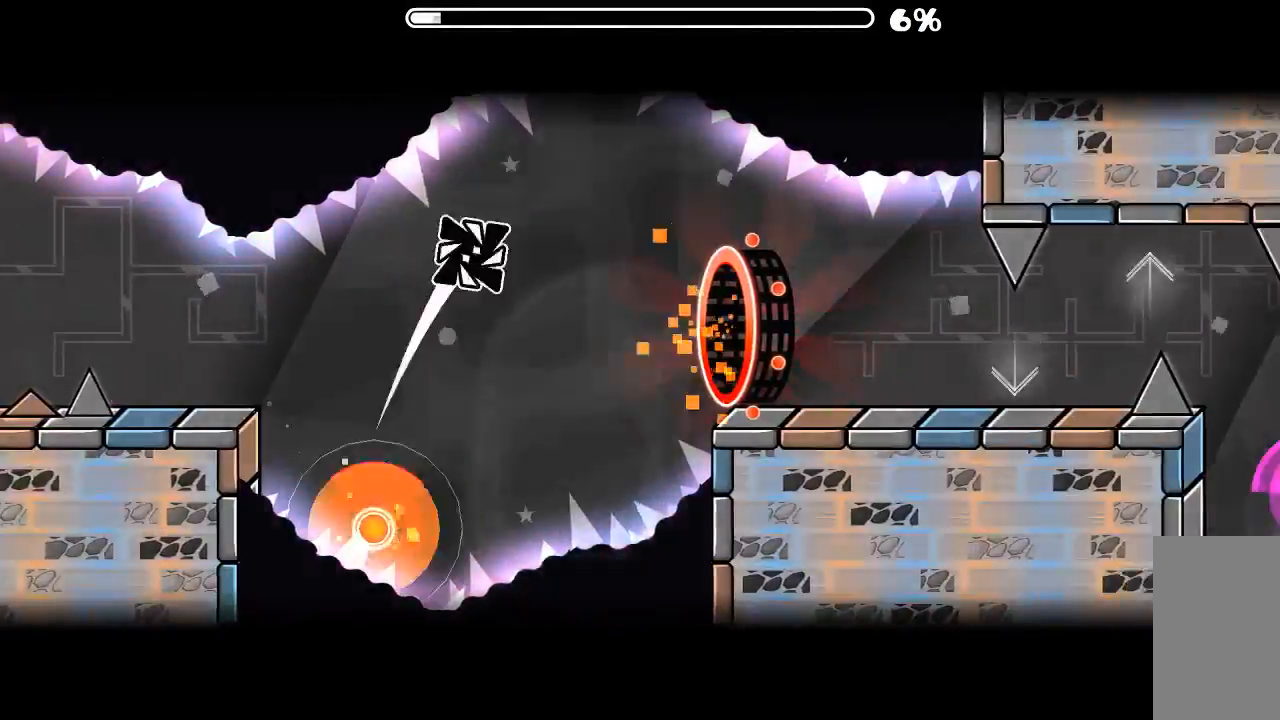
{"keys": [], "mouse": [], "events": []}
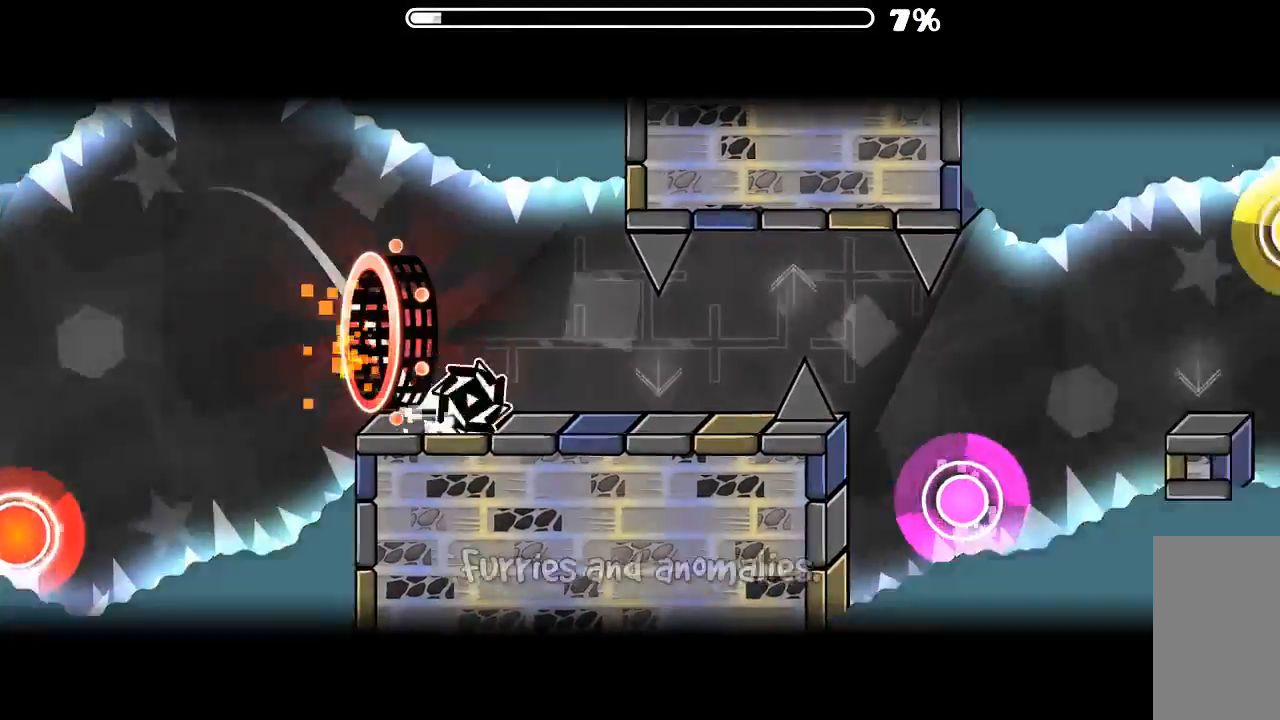
{"keys": [], "mouse": [], "events": [[234, "mouse_left", "down"], [334, "mouse_left", "up"], [434, "mouse_left", "down"], [500, "mouse_left", "up"]]}
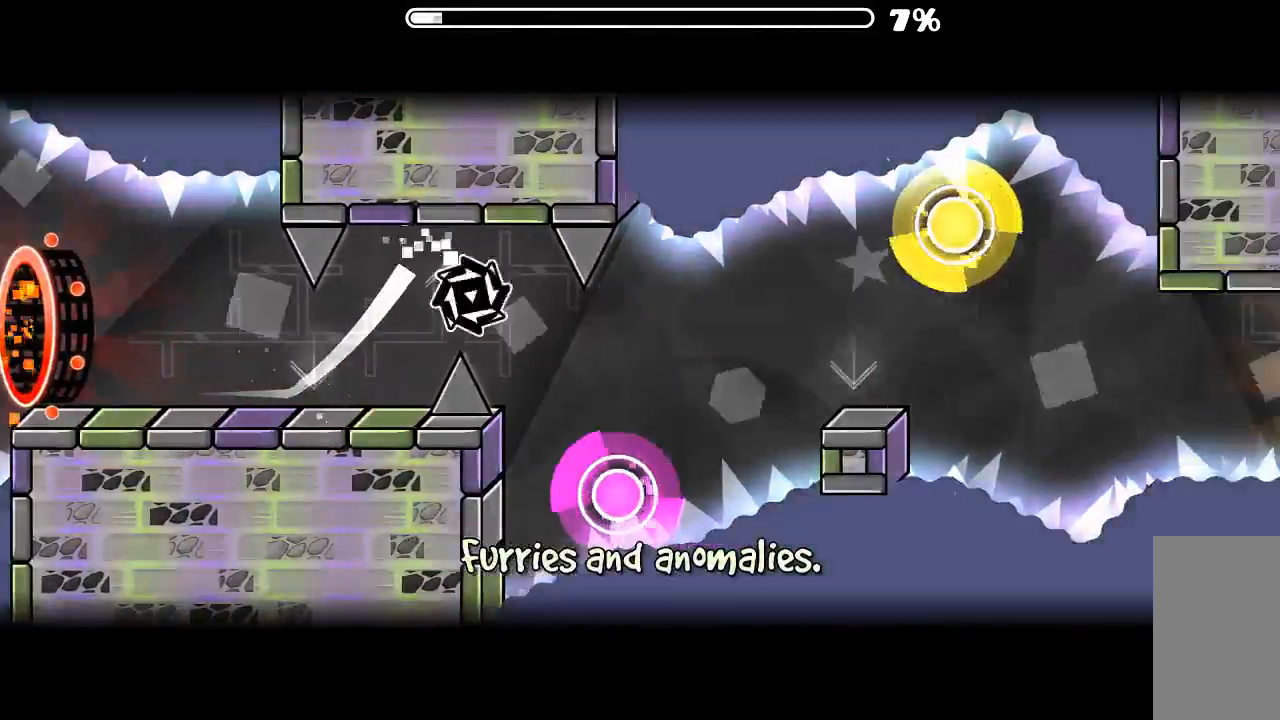
{"keys": [], "mouse": [], "events": [[67, "mouse_left", "down"], [234, "mouse_left", "up"]]}
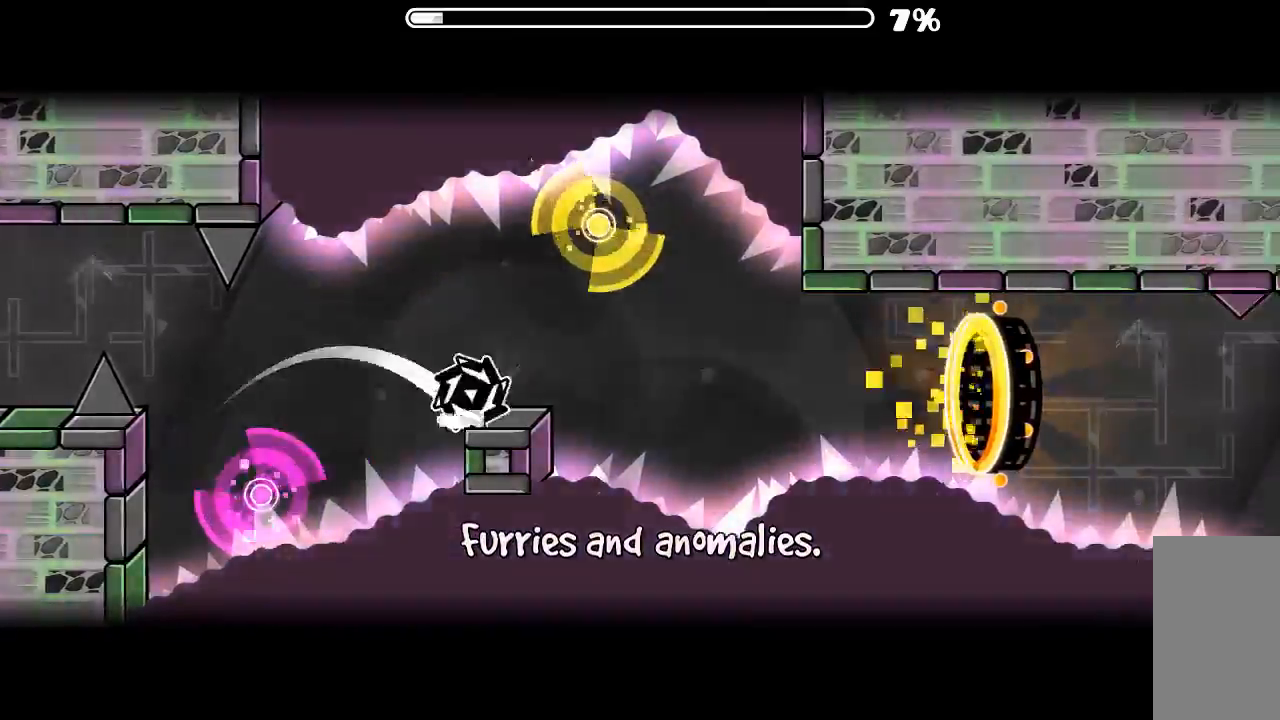
{"keys": [], "mouse": [], "events": [[34, "mouse_left", "down"], [100, "mouse_left", "up"], [167, "mouse_left", "down"], [267, "mouse_left", "up"]]}
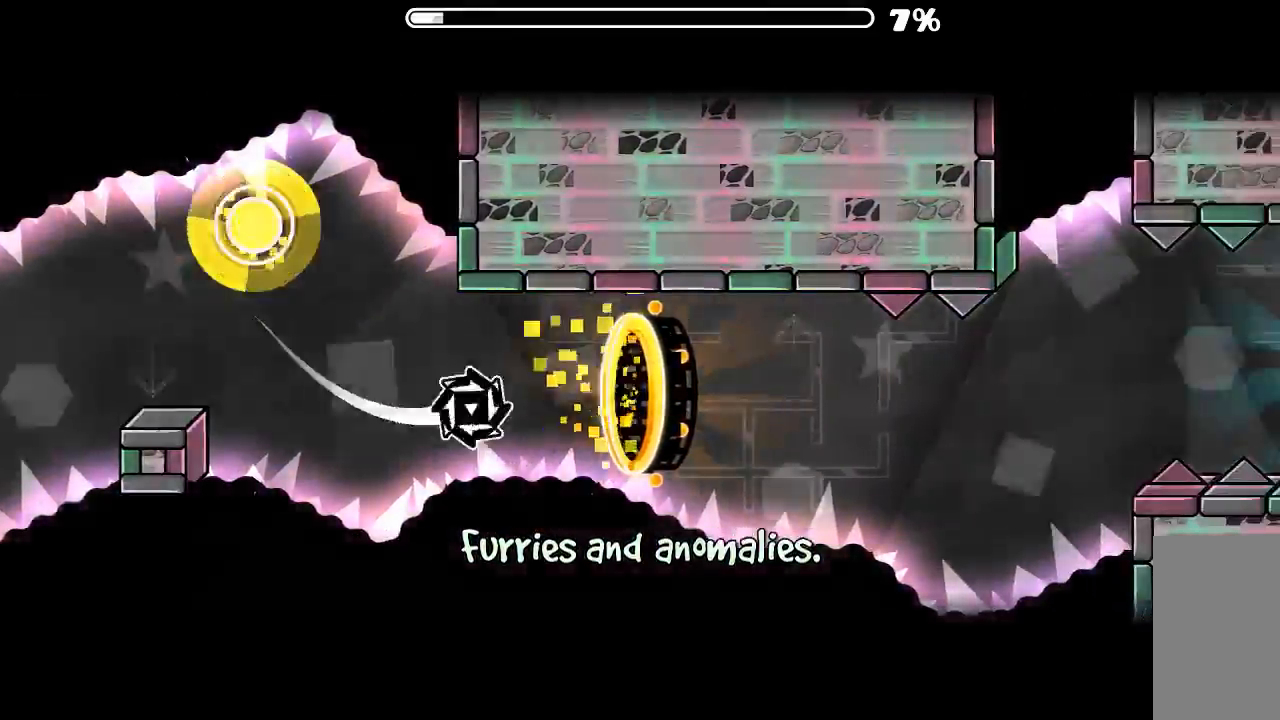
{"keys": [], "mouse": ["left"], "events": [[434, "mouse_left", "down"]]}
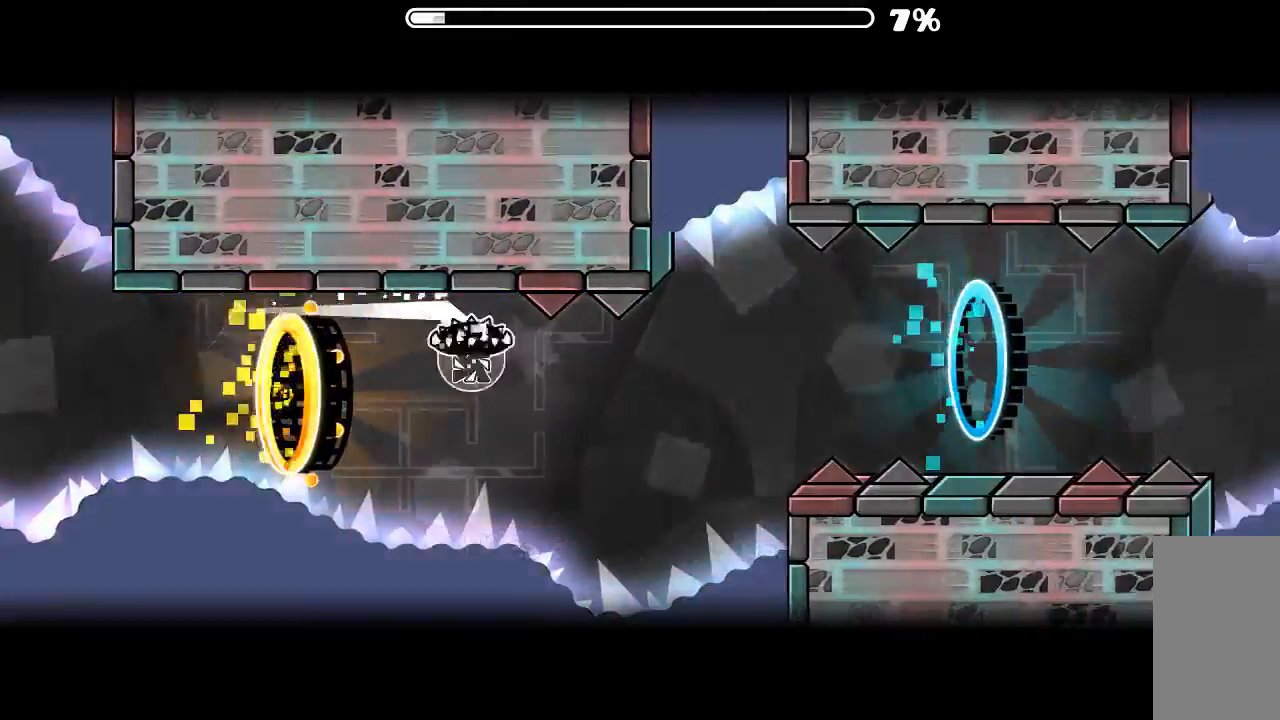
{"keys": [], "mouse": ["left"], "events": [[34, "mouse_left", "up"], [467, "mouse_left", "down"]]}
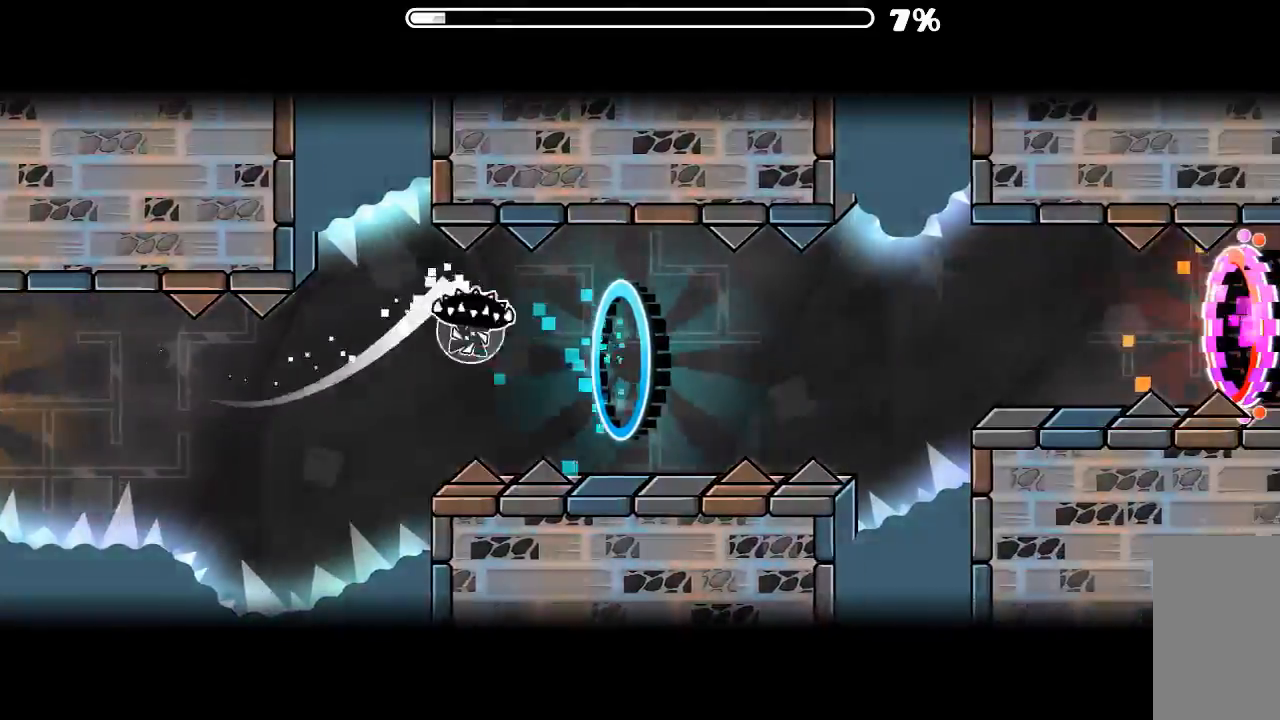
{"keys": [], "mouse": [], "events": [[34, "mouse_left", "up"], [234, "mouse_left", "down"], [367, "mouse_left", "up"]]}
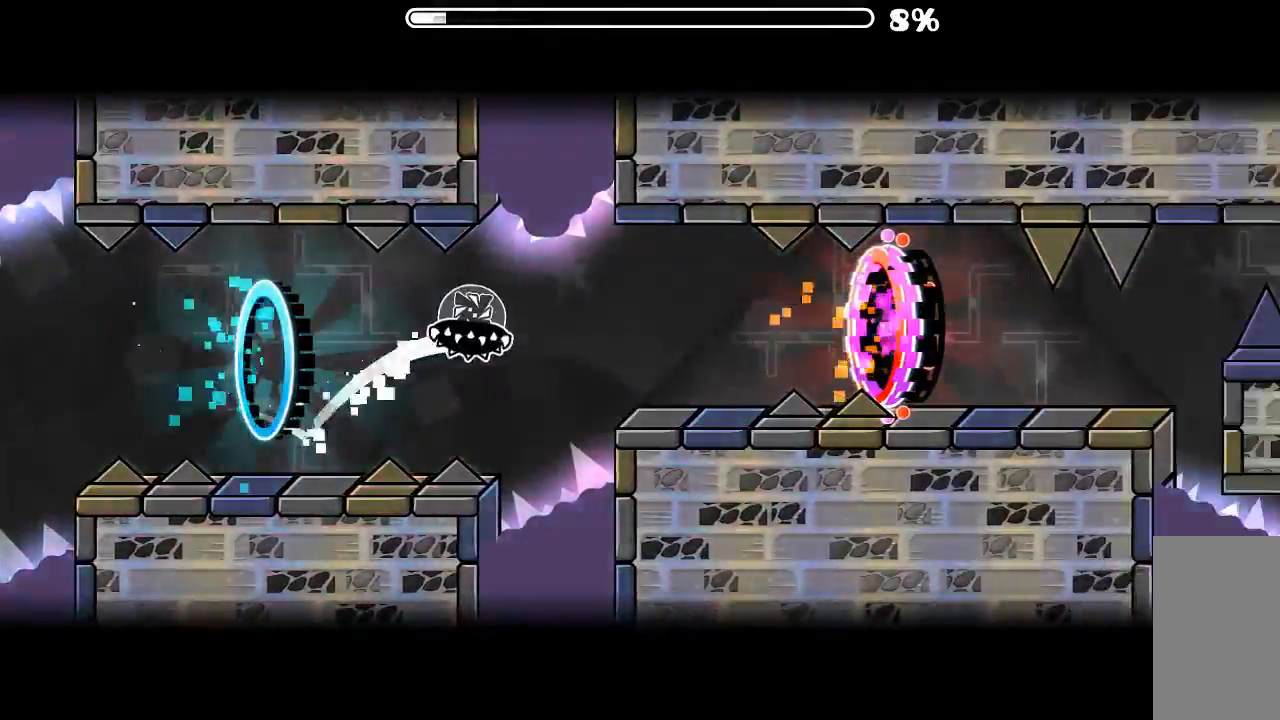
{"keys": [], "mouse": [], "events": [[334, "mouse_left", "down"], [400, "mouse_left", "up"]]}
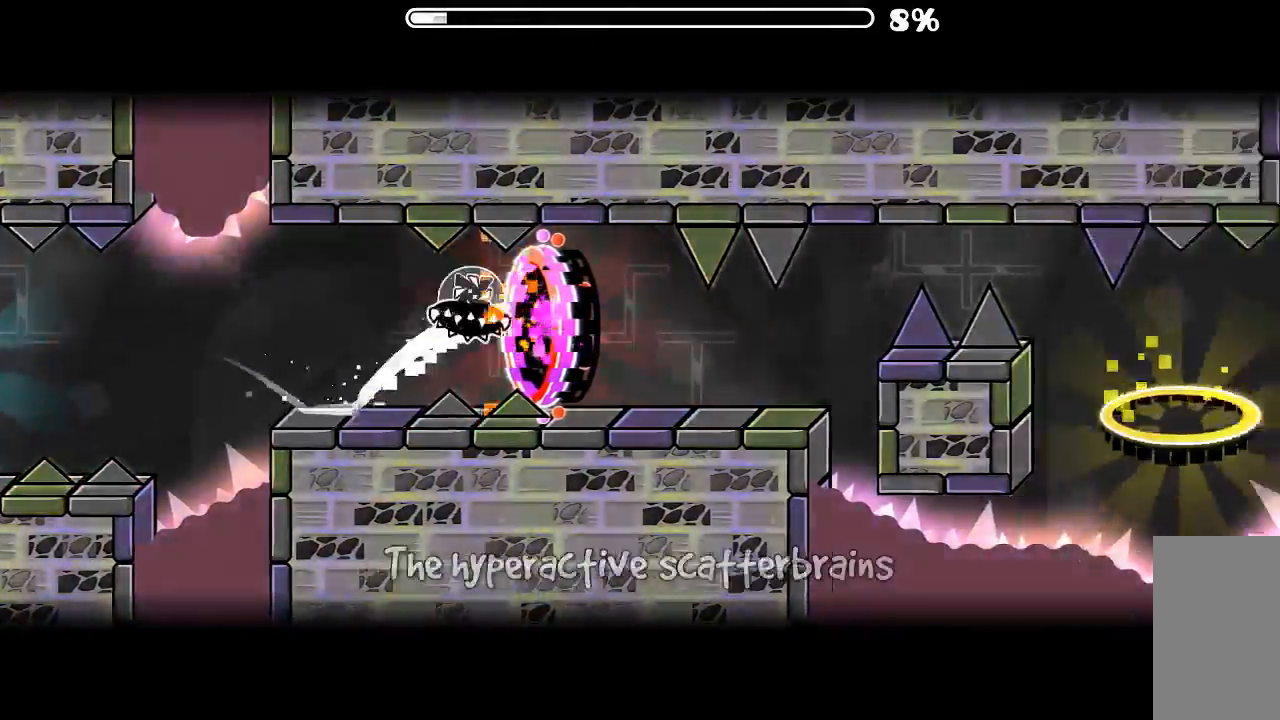
{"keys": [], "mouse": [], "events": [[334, "mouse_left", "down"], [467, "mouse_left", "up"]]}
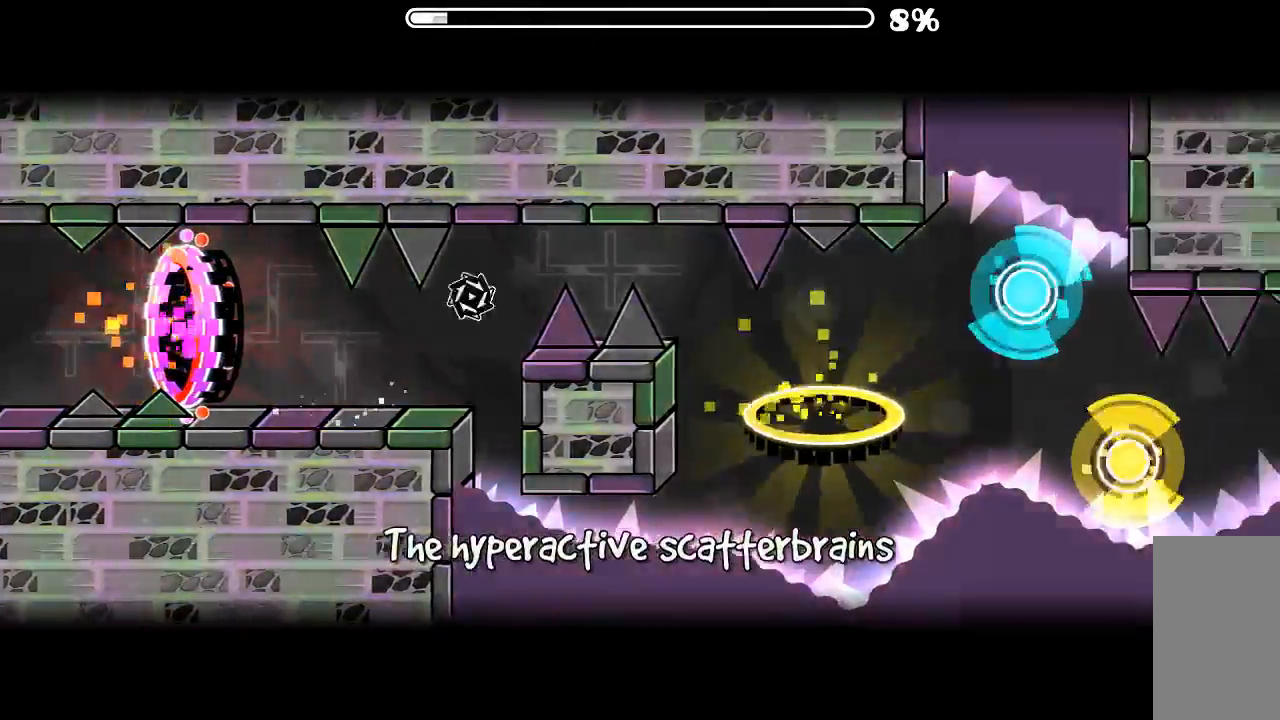
{"keys": [], "mouse": [], "events": [[234, "mouse_left", "down"], [300, "mouse_left", "up"]]}